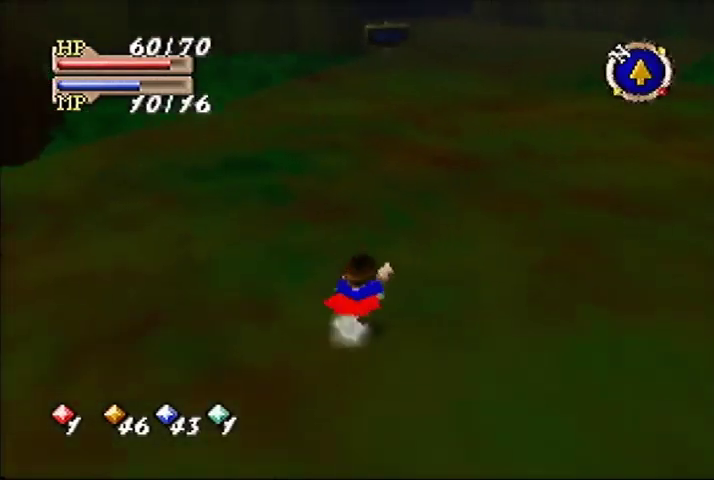
Gameplay with a controller (Nintendo layout); each line is a JSON object with the inputs held at the frame after it. "events" lists button and stick changes between this image and that frame as [ms after this image, input, new state], when the widget could be followed in between. This overlay highlights the sticks when they move; stick clicks (L3) are not distinguishable. Not read: DPAD_DOWN DPAD_LEFT DPAD_RIGHT DPAD_UP L3 R3.
{"buttons": [], "left_stick": "up", "events": []}
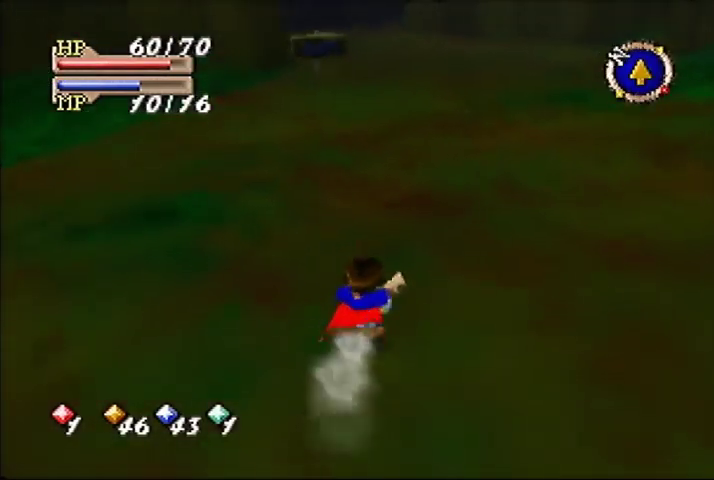
{"buttons": [], "left_stick": "up", "events": []}
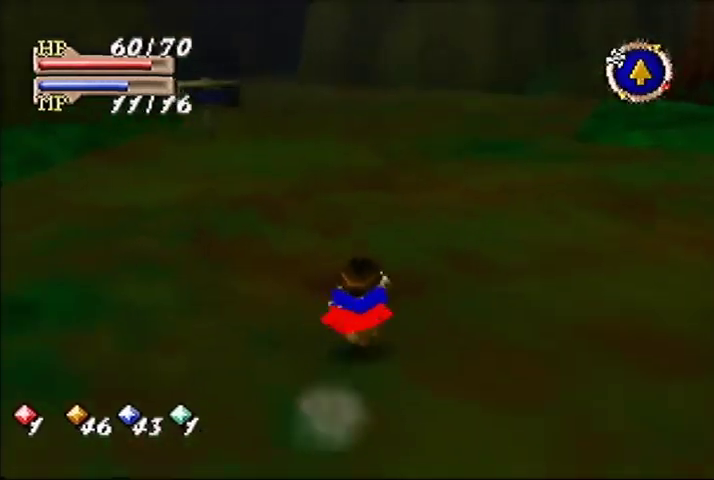
{"buttons": [], "left_stick": "up-left", "events": [[500, "left_stick", "up-left"]]}
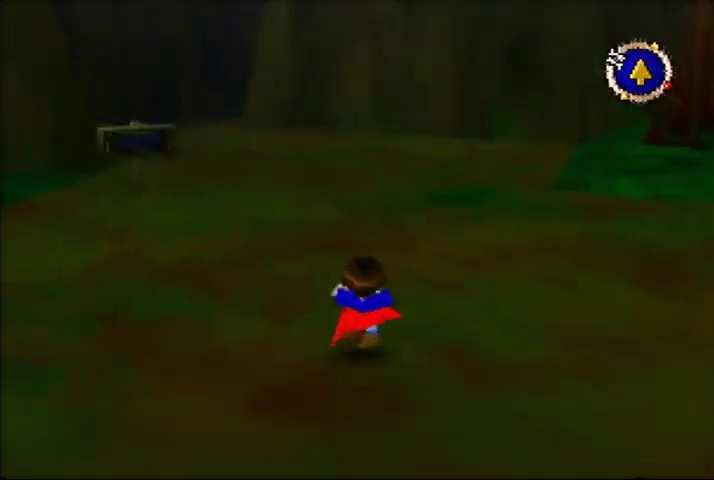
{"buttons": [], "left_stick": "up", "events": [[133, "left_stick", "up"]]}
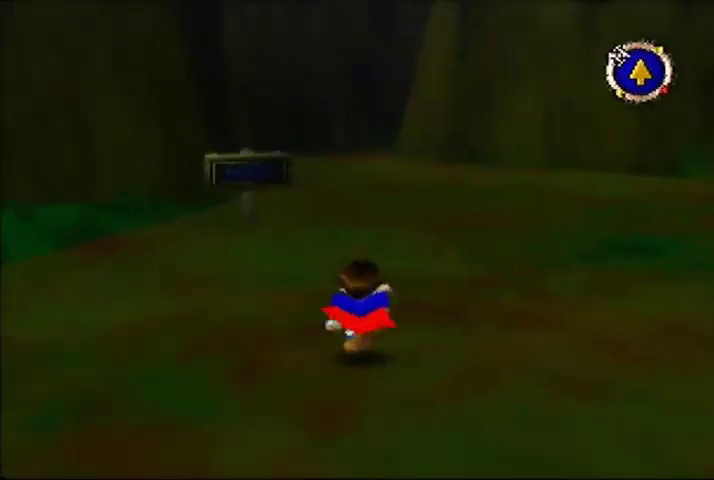
{"buttons": [], "left_stick": "up", "events": []}
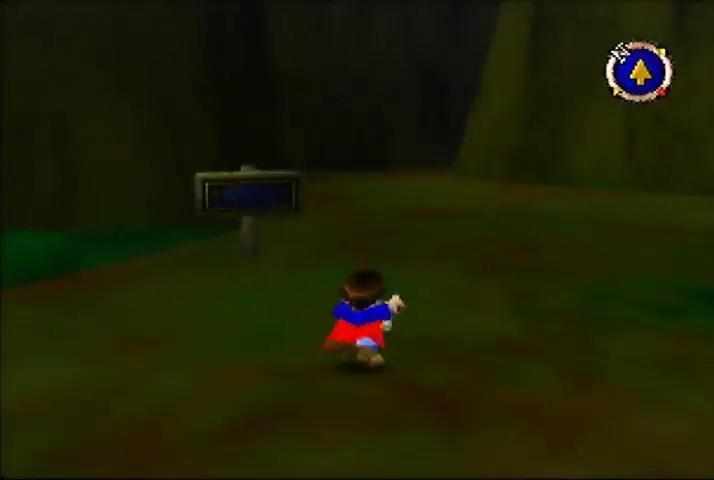
{"buttons": [], "left_stick": "up", "events": []}
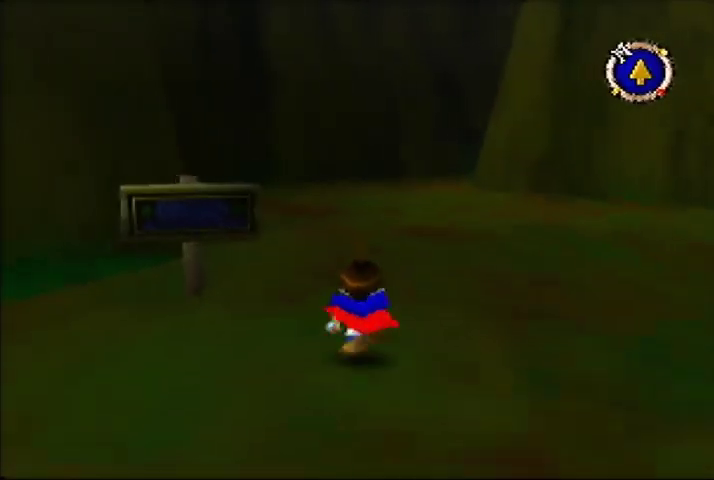
{"buttons": [], "left_stick": "up", "events": []}
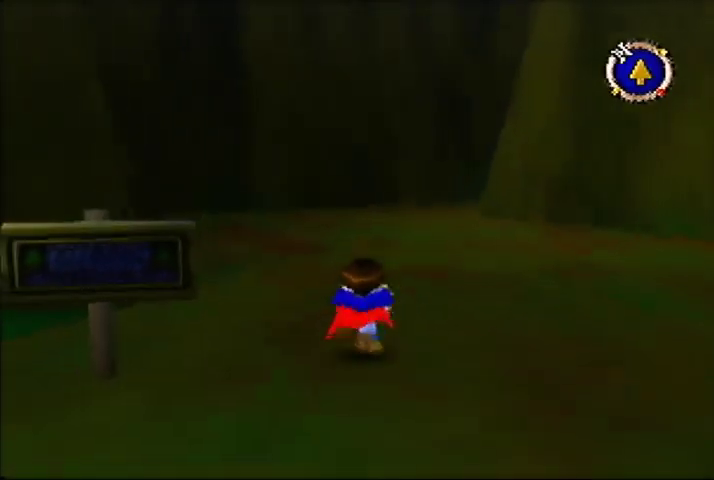
{"buttons": [], "left_stick": "up", "events": []}
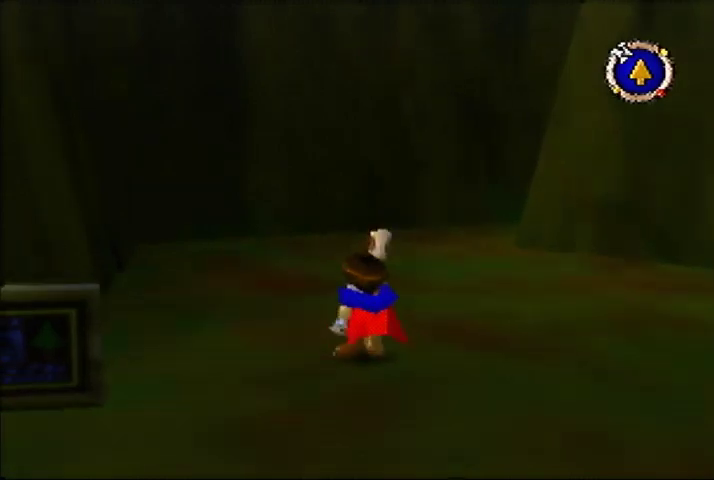
{"buttons": [], "left_stick": "up", "events": []}
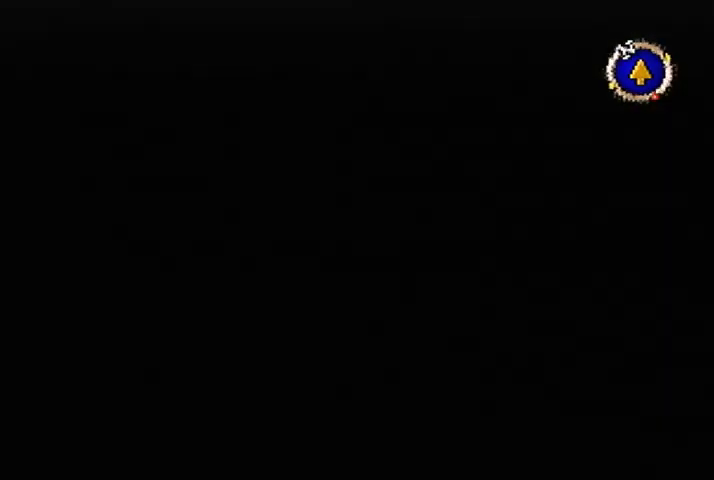
{"buttons": [], "left_stick": "center", "events": [[467, "left_stick", "center"]]}
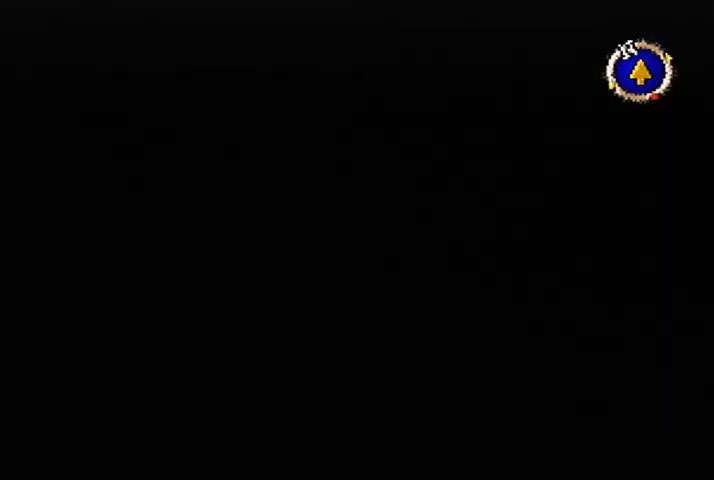
{"buttons": [], "left_stick": "down-right", "events": [[467, "left_stick", "down-right"]]}
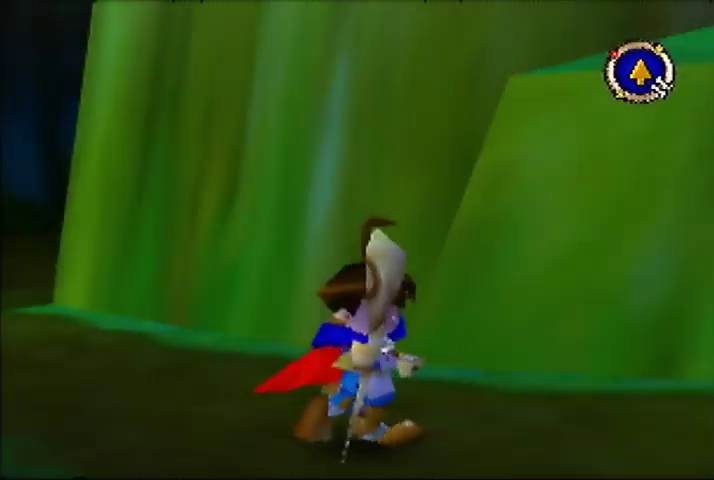
{"buttons": [], "left_stick": "up-right", "events": [[167, "left_stick", "right"], [300, "left_stick", "up-right"]]}
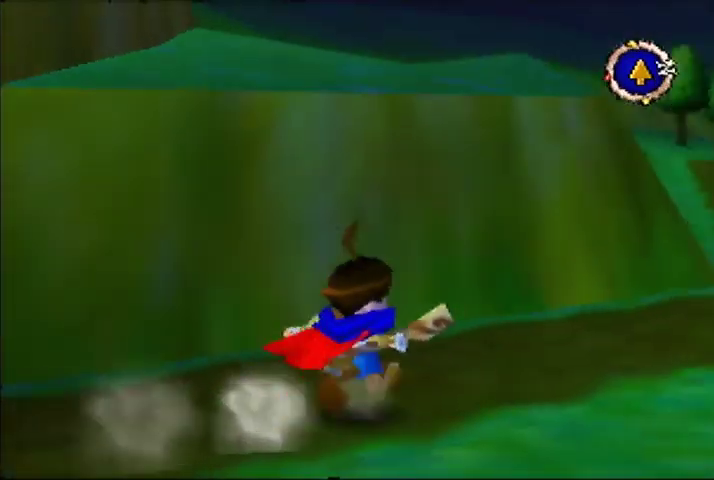
{"buttons": [], "left_stick": "up", "events": [[467, "left_stick", "up"]]}
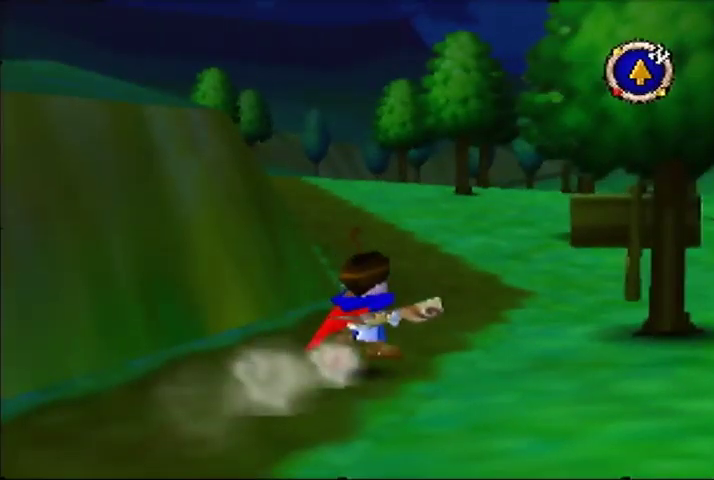
{"buttons": [], "left_stick": "up", "events": []}
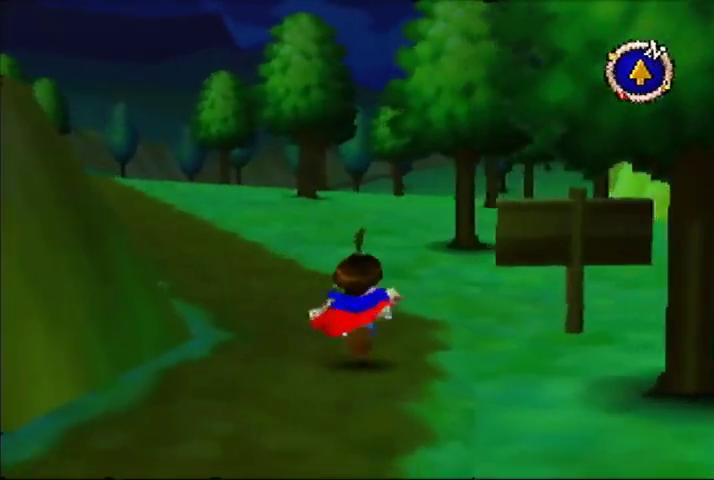
{"buttons": [], "left_stick": "up", "events": []}
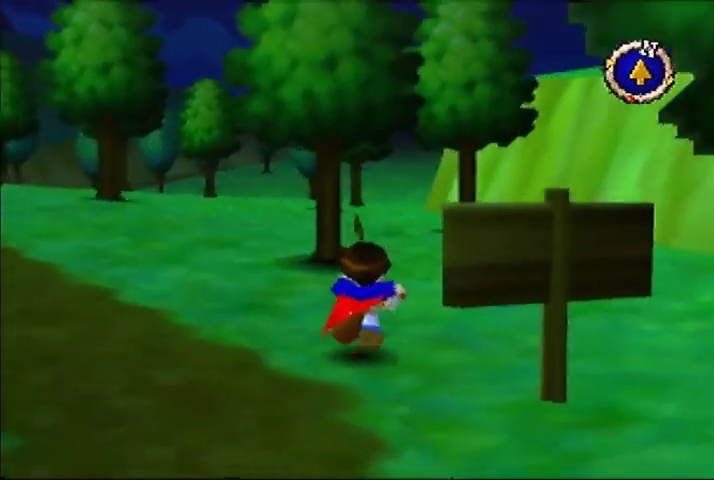
{"buttons": [], "left_stick": "up", "events": []}
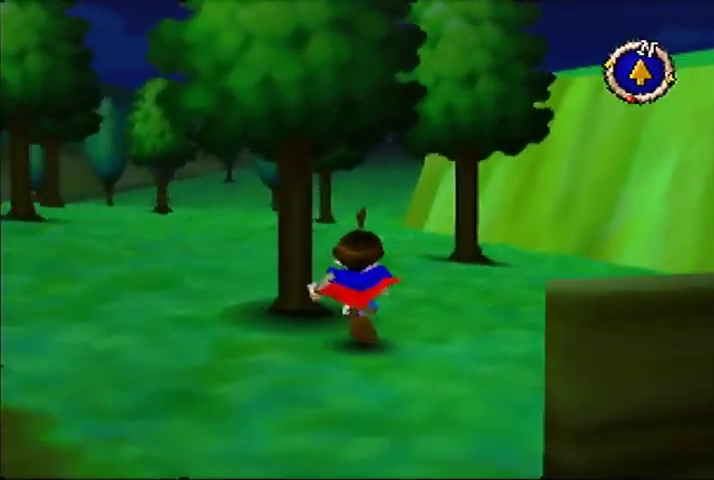
{"buttons": [], "left_stick": "up", "events": []}
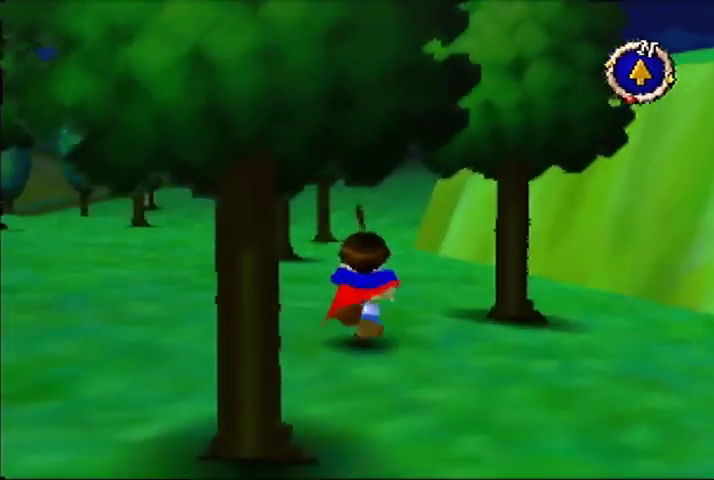
{"buttons": [], "left_stick": "up", "events": []}
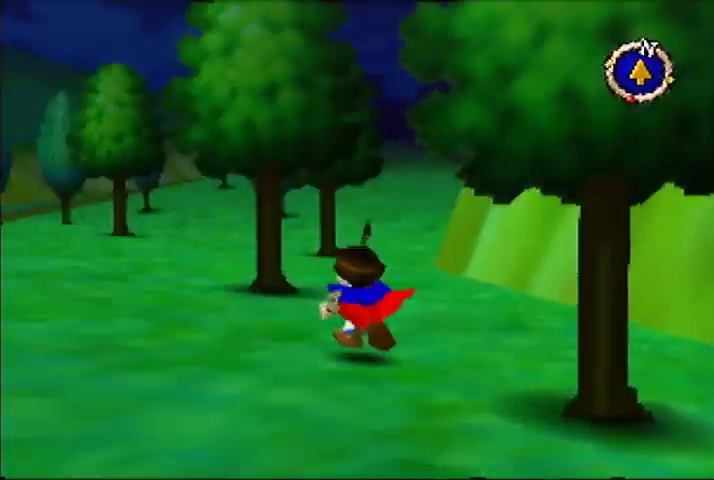
{"buttons": [], "left_stick": "up", "events": []}
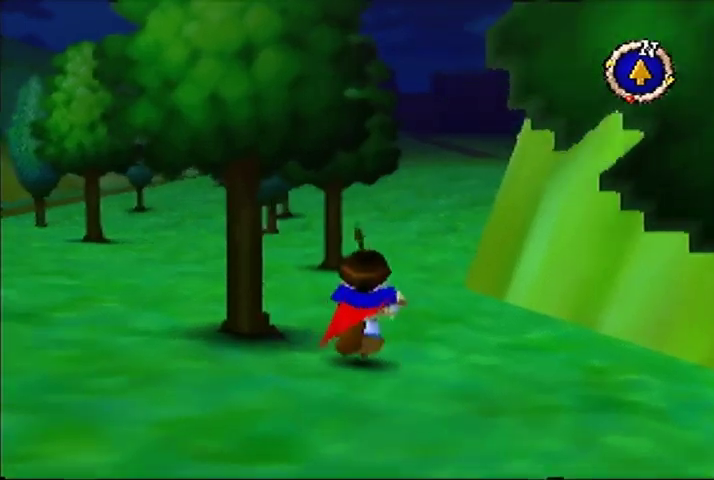
{"buttons": [], "left_stick": "up", "events": []}
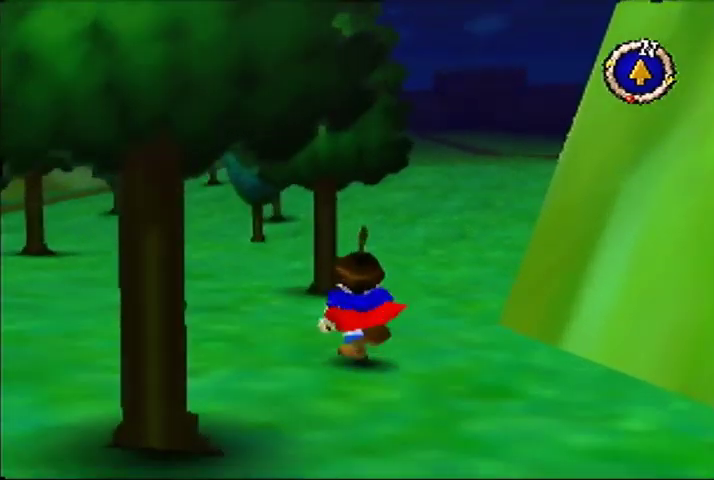
{"buttons": [], "left_stick": "up", "events": []}
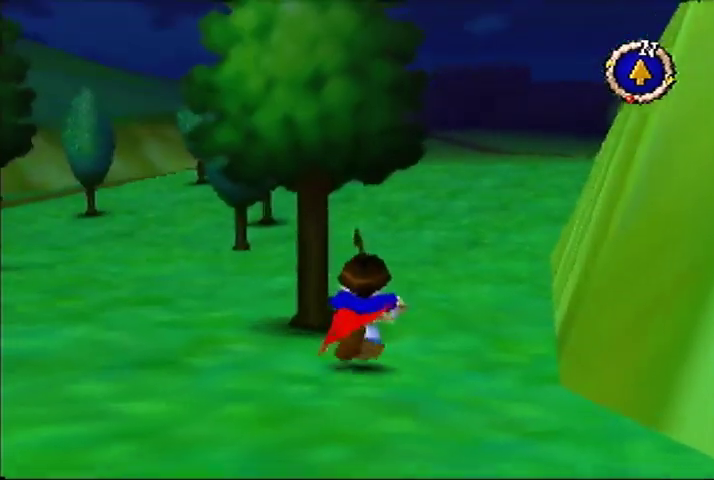
{"buttons": [], "left_stick": "down-left", "events": [[300, "left_stick", "up-left"], [433, "left_stick", "down-left"]]}
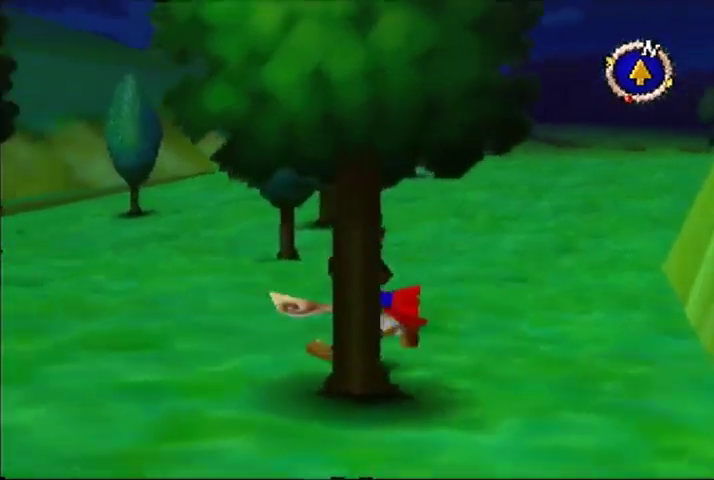
{"buttons": [], "left_stick": "up-left", "events": [[67, "left_stick", "down"], [133, "left_stick", "down-right"], [333, "left_stick", "up-right"], [400, "left_stick", "up"], [500, "left_stick", "up-left"]]}
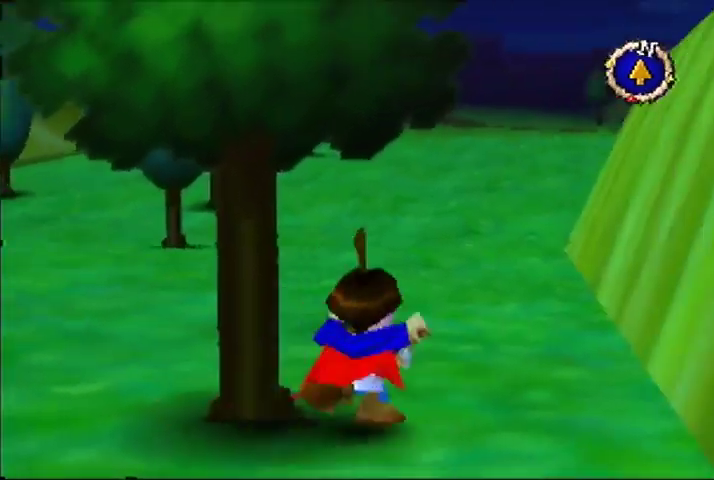
{"buttons": [], "left_stick": "down-right", "events": [[67, "left_stick", "left"], [200, "left_stick", "down-left"], [267, "left_stick", "down"], [433, "left_stick", "down-right"]]}
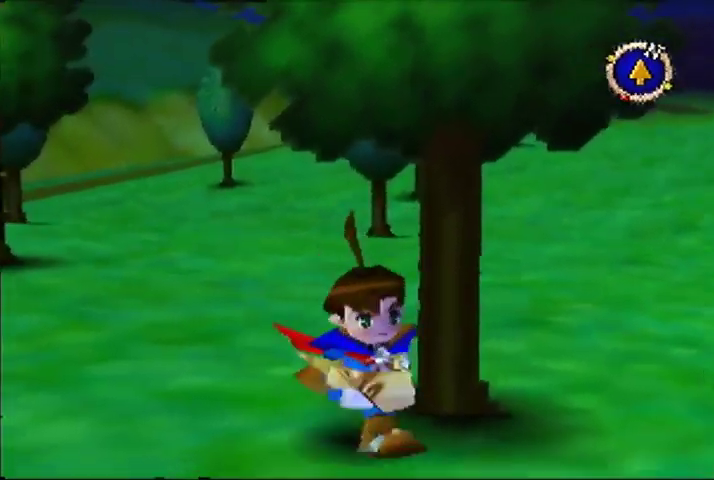
{"buttons": [], "left_stick": "left", "events": [[33, "left_stick", "right"], [133, "left_stick", "up"], [267, "left_stick", "up-left"], [433, "left_stick", "left"]]}
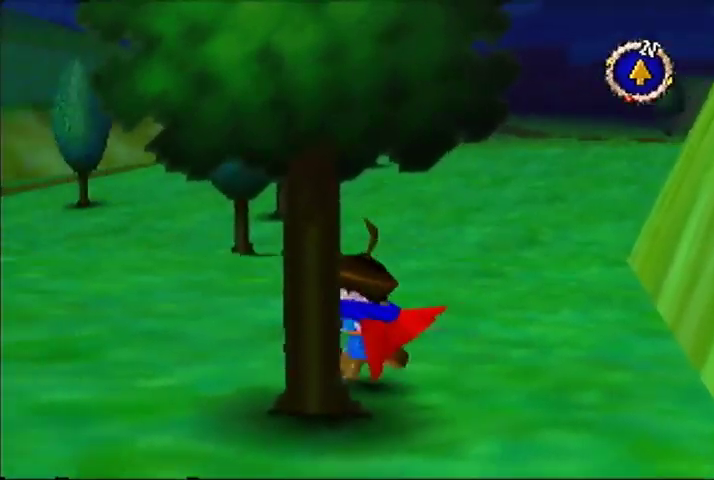
{"buttons": [], "left_stick": "up-right", "events": [[33, "left_stick", "down-left"], [167, "left_stick", "down"], [267, "left_stick", "down-right"], [433, "left_stick", "up-right"]]}
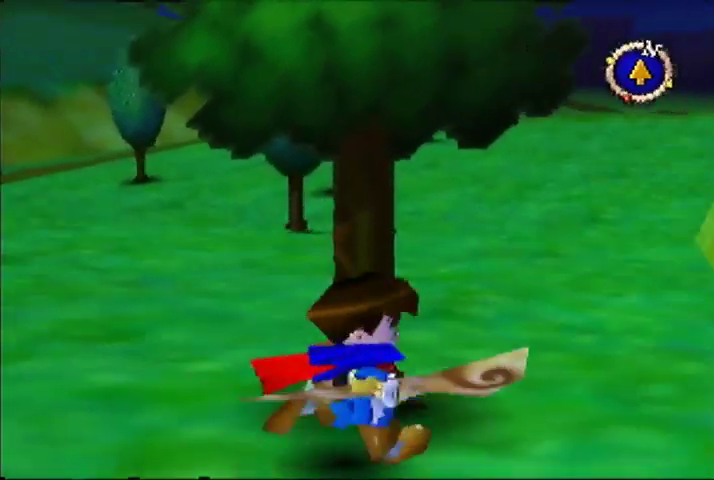
{"buttons": [], "left_stick": "down", "events": [[33, "left_stick", "up"], [167, "left_stick", "up-left"], [300, "left_stick", "down-left"], [467, "left_stick", "down"]]}
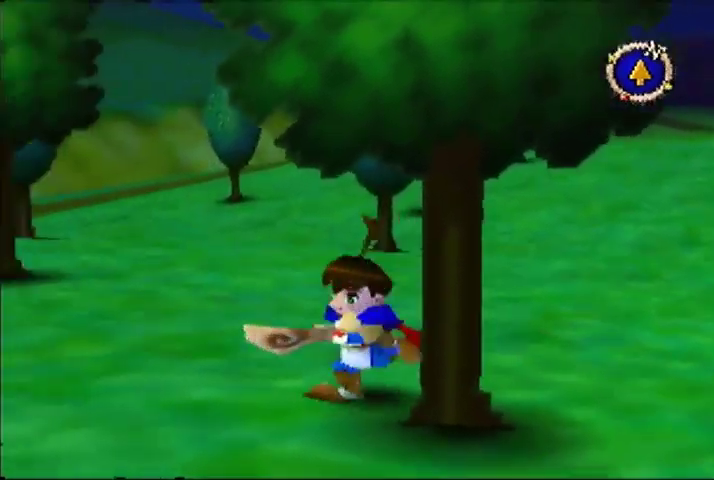
{"buttons": [], "left_stick": "center", "events": [[100, "left_stick", "down-right"], [200, "left_stick", "right"], [267, "left_stick", "up-right"], [367, "left_stick", "up"], [467, "left_stick", "center"]]}
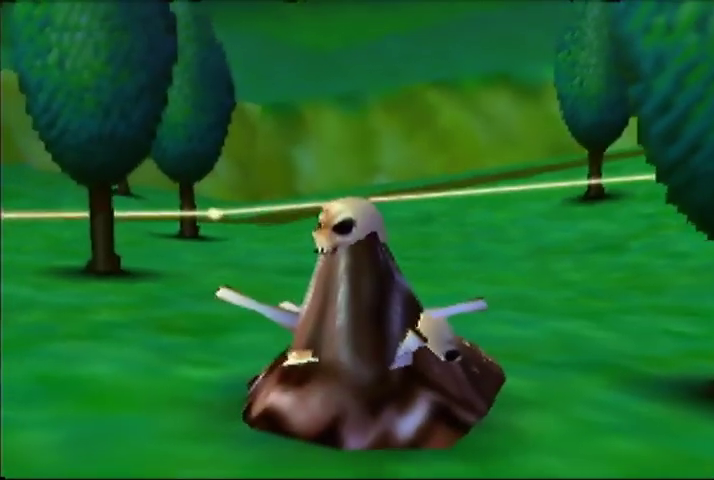
{"buttons": [], "left_stick": "center", "events": []}
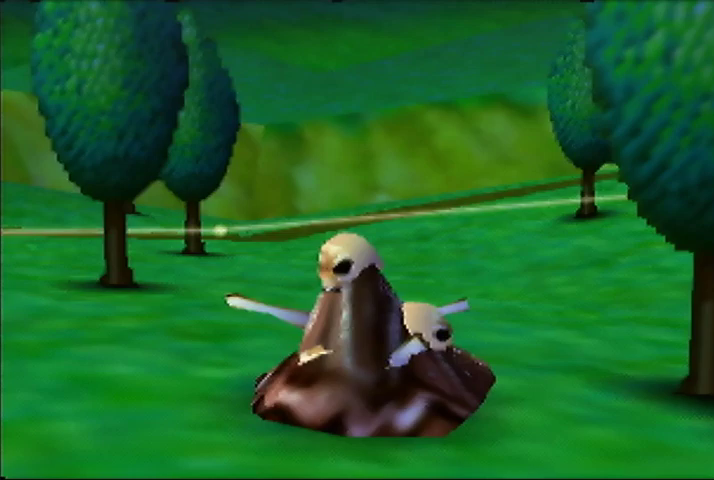
{"buttons": [], "left_stick": "center", "events": []}